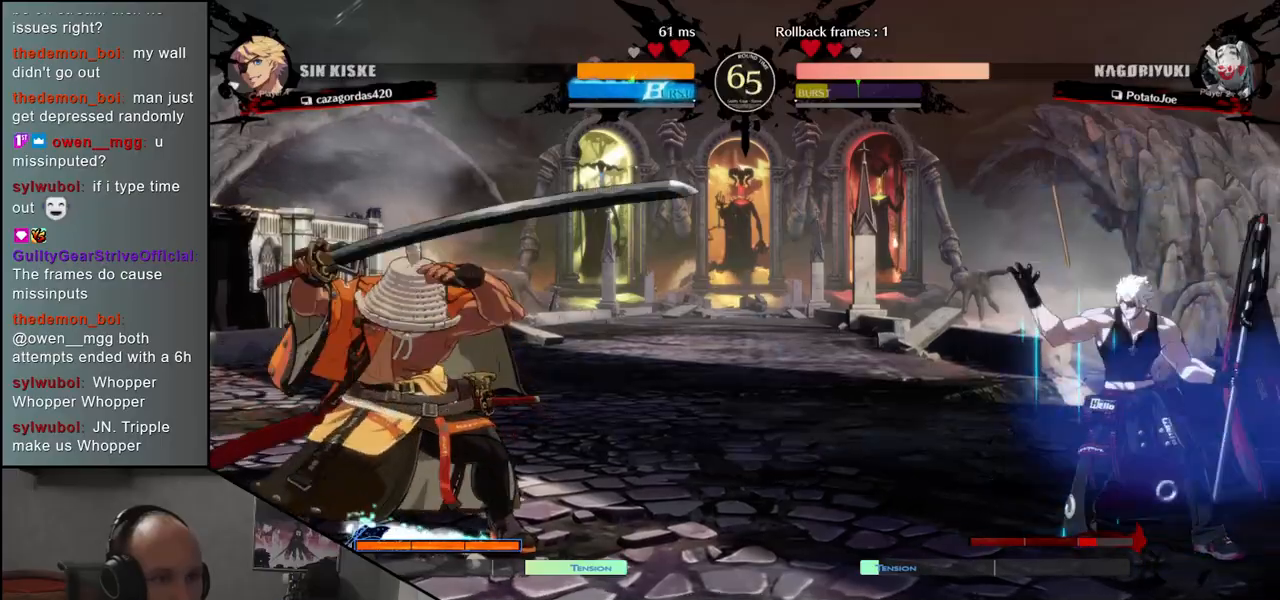
Gameplay with a controller (arcade stick); each line is a JSON object with the inputs held at the frame after it. "events" lists button and stick changes between this image and that frame as [ms after this image, input, new state], when the widget could be followed in between. Not read: L3 R3.
{"buttons": [], "left_stick": "right", "events": [[300, "left_stick", "right"], [333, "L1", "down"], [500, "L1", "up"]]}
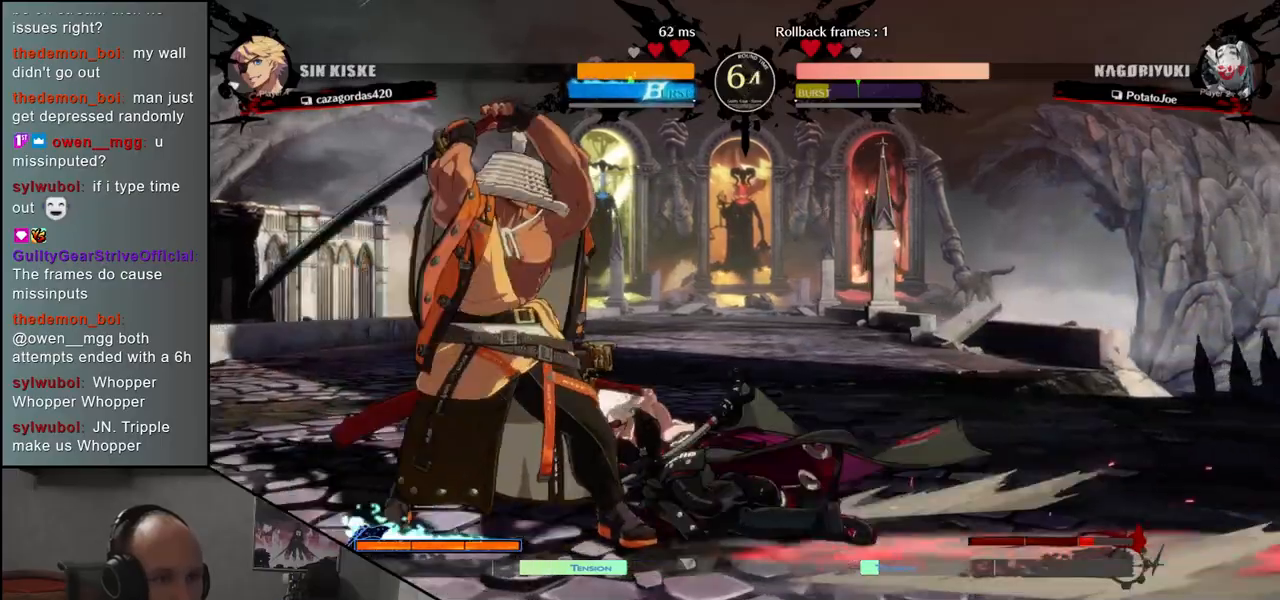
{"buttons": [], "left_stick": "right", "events": []}
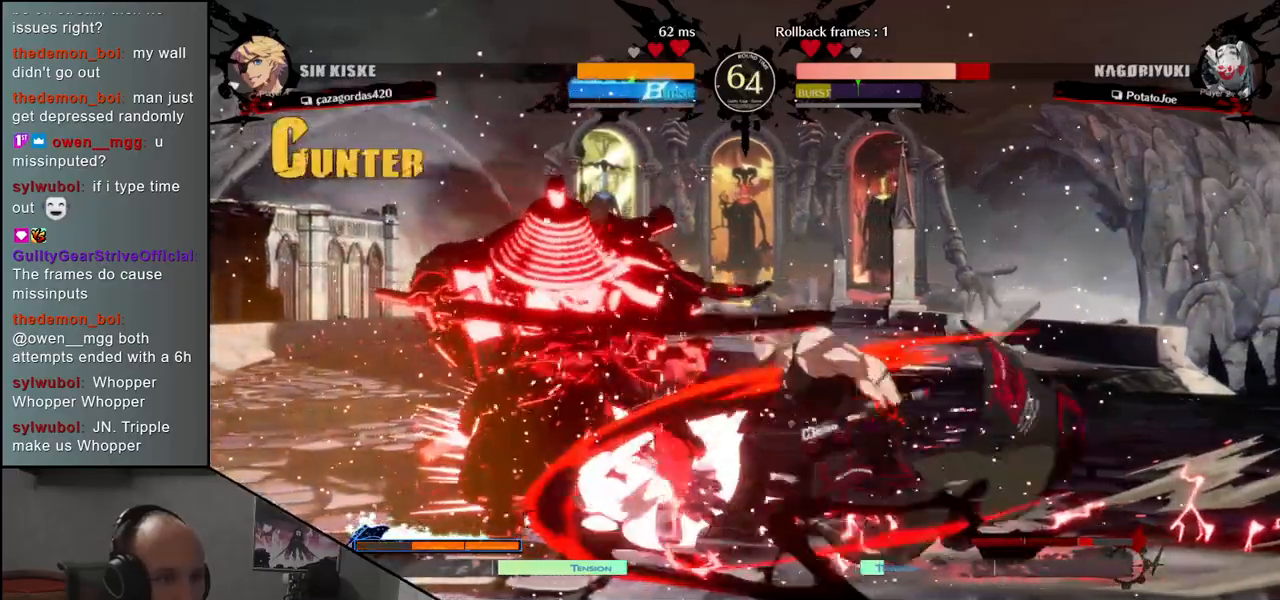
{"buttons": [], "left_stick": "down-left", "events": [[100, "left_stick", "left"], [467, "left_stick", "down-left"]]}
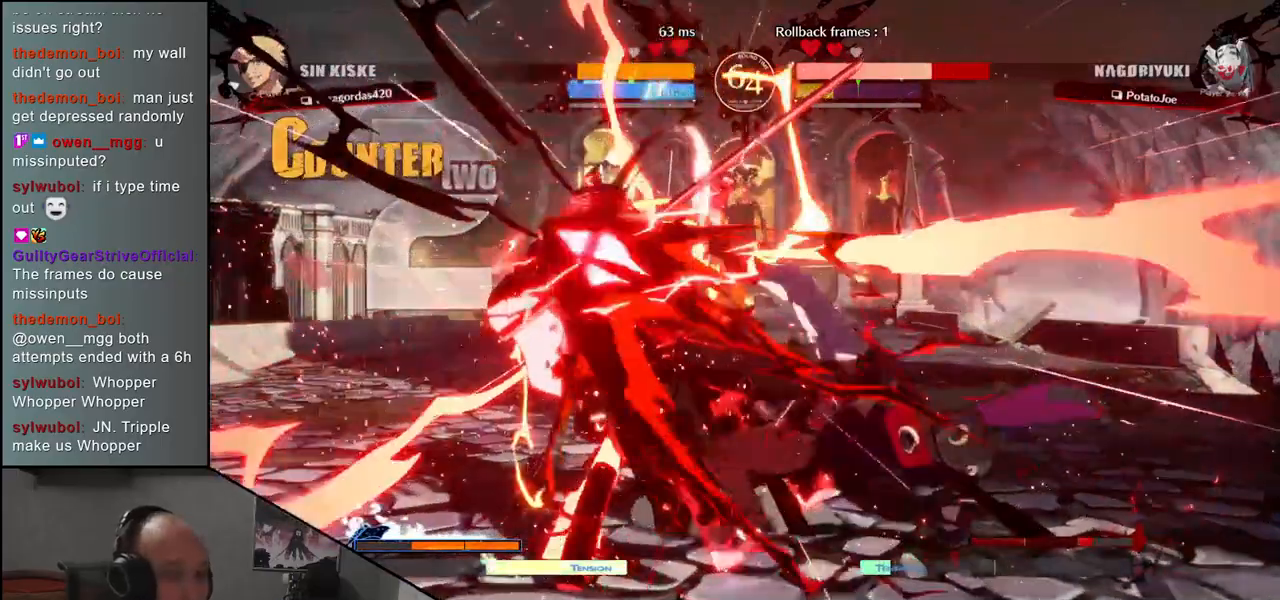
{"buttons": [], "left_stick": "down-left", "events": []}
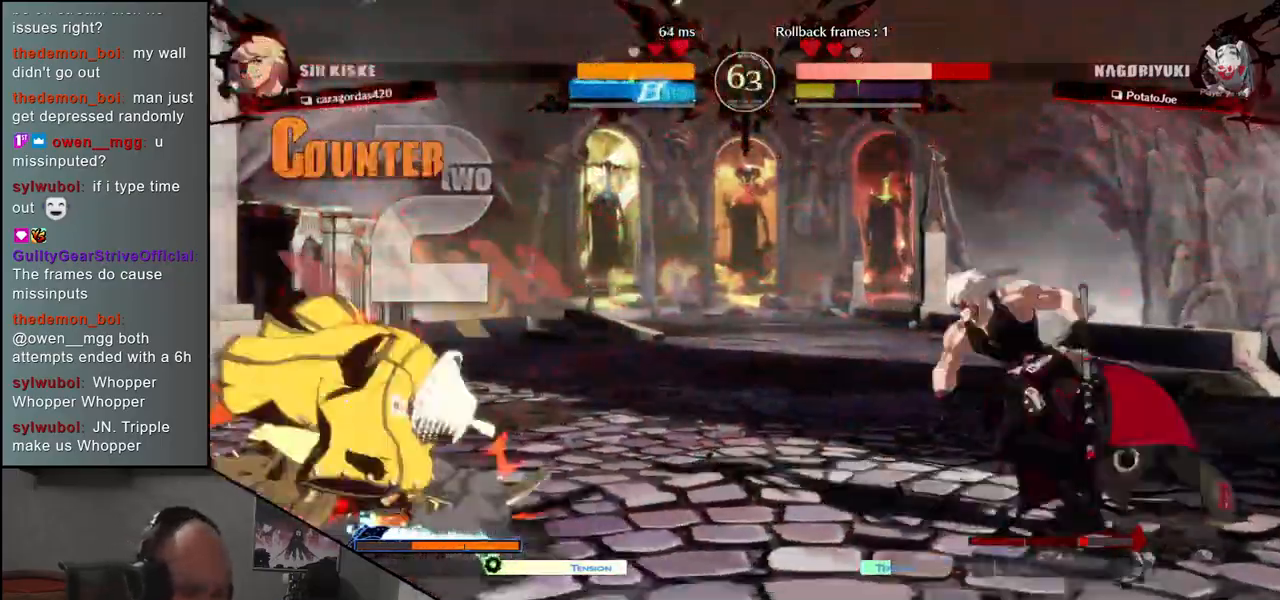
{"buttons": [], "left_stick": "right", "events": [[233, "left_stick", "left"], [467, "left_stick", "right"]]}
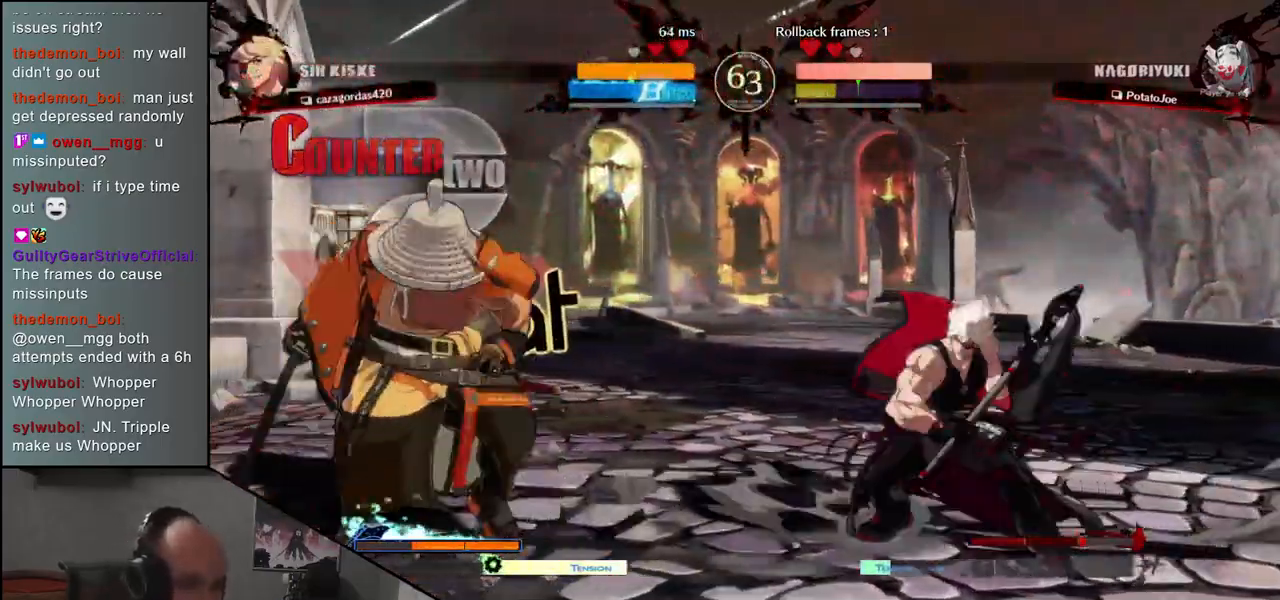
{"buttons": [], "left_stick": "right", "events": [[17, "L1", "down"], [183, "L1", "up"]]}
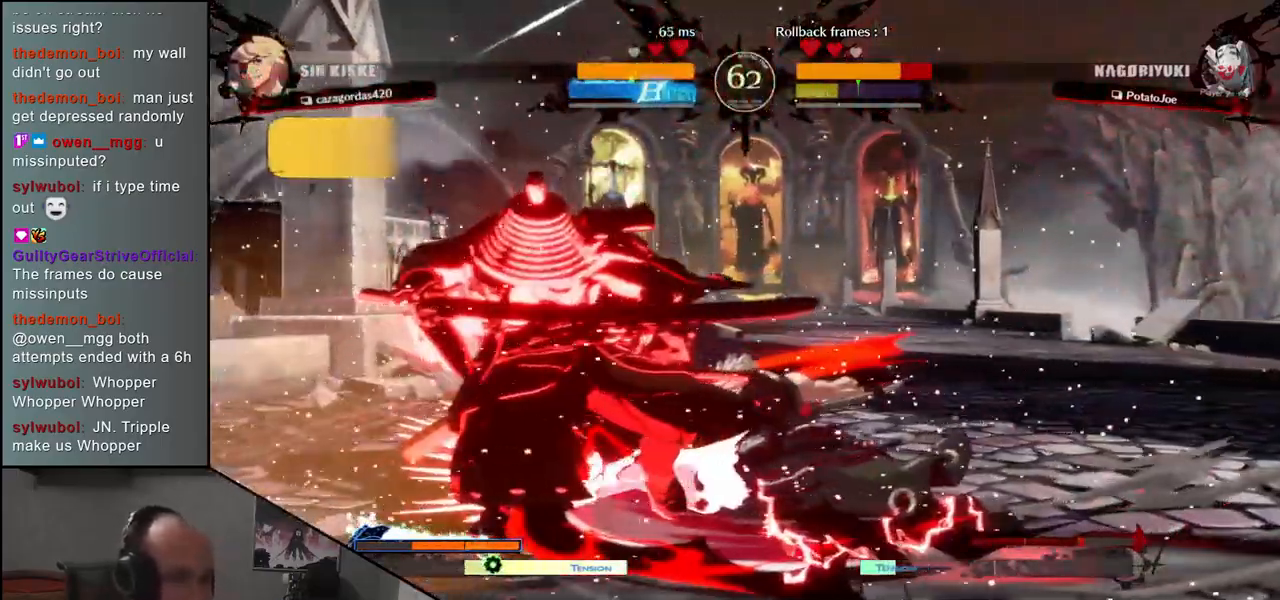
{"buttons": [], "left_stick": "left", "events": [[183, "left_stick", "left"]]}
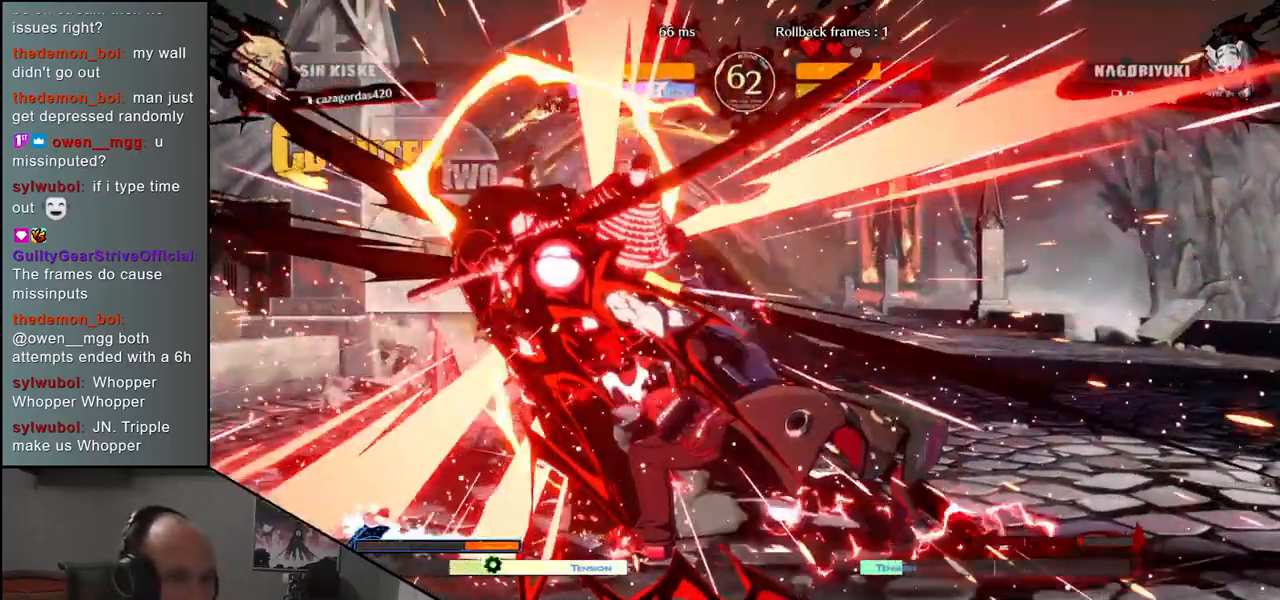
{"buttons": [], "left_stick": "down-left", "events": [[183, "left_stick", "down"], [300, "left_stick", "down-left"]]}
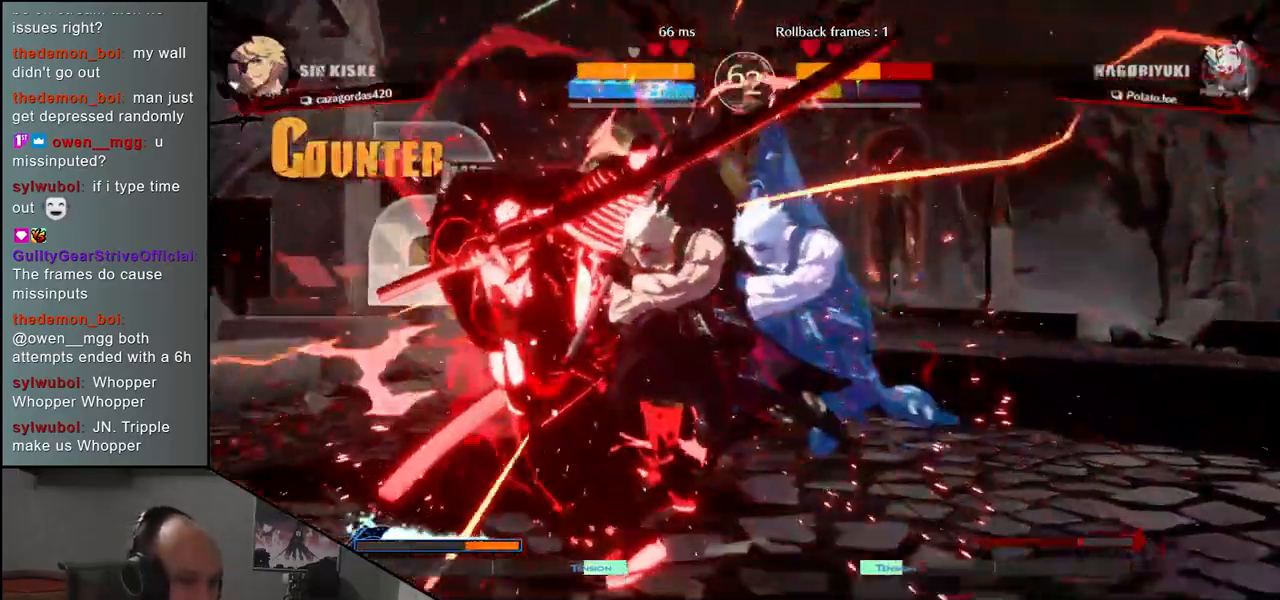
{"buttons": [], "left_stick": "down-left", "events": [[67, "left_stick", "left"], [483, "left_stick", "down-left"]]}
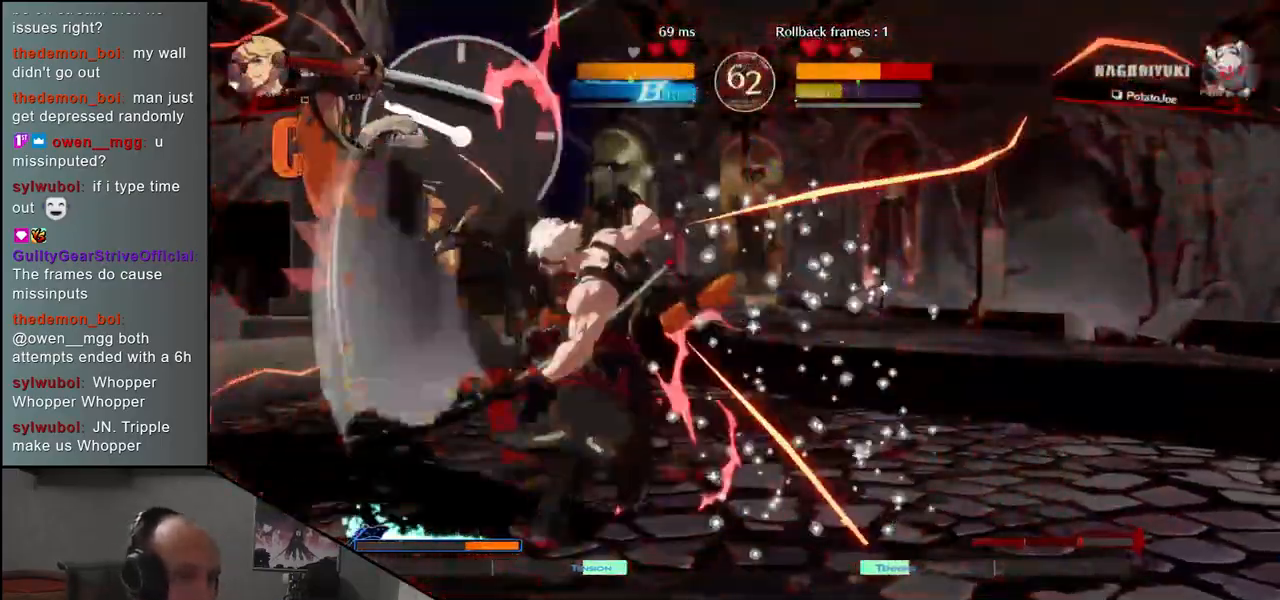
{"buttons": [], "left_stick": "left", "events": [[350, "left_stick", "left"]]}
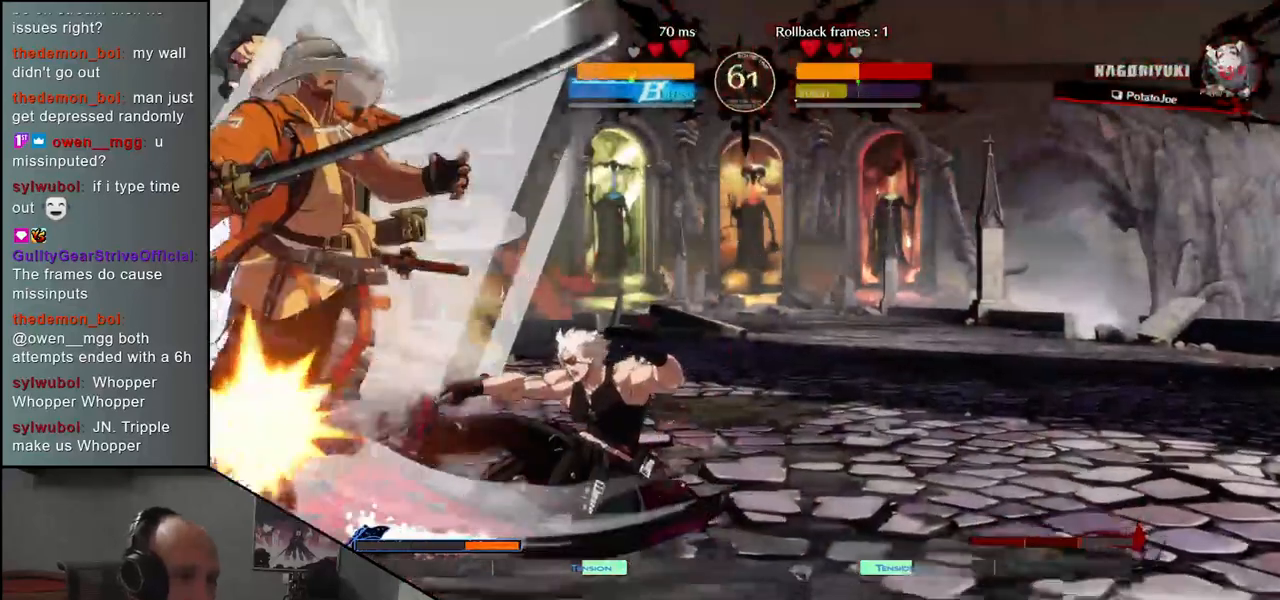
{"buttons": [], "left_stick": "down-left", "events": [[217, "left_stick", "down-left"]]}
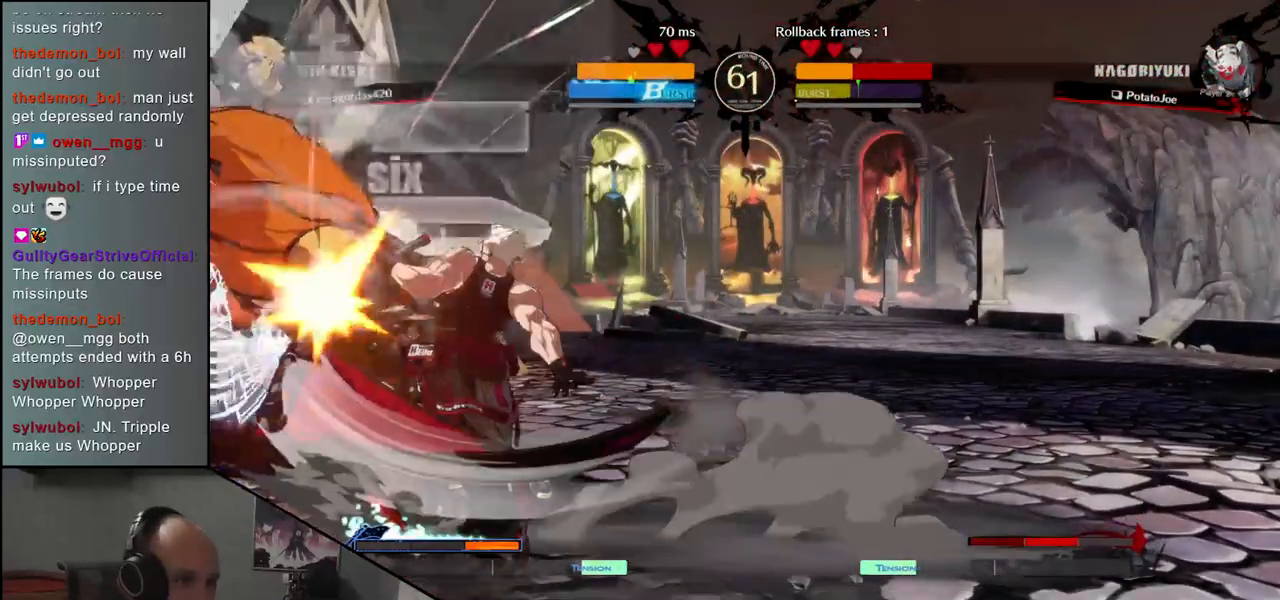
{"buttons": [], "left_stick": "down-left", "events": []}
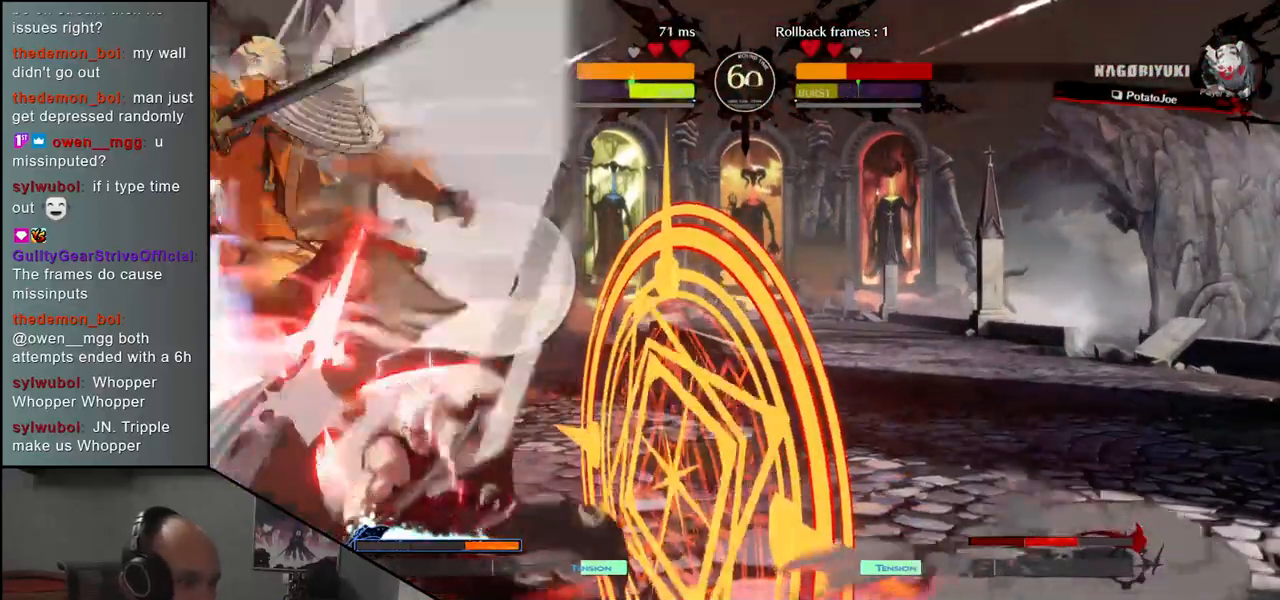
{"buttons": [], "left_stick": "down-left", "events": []}
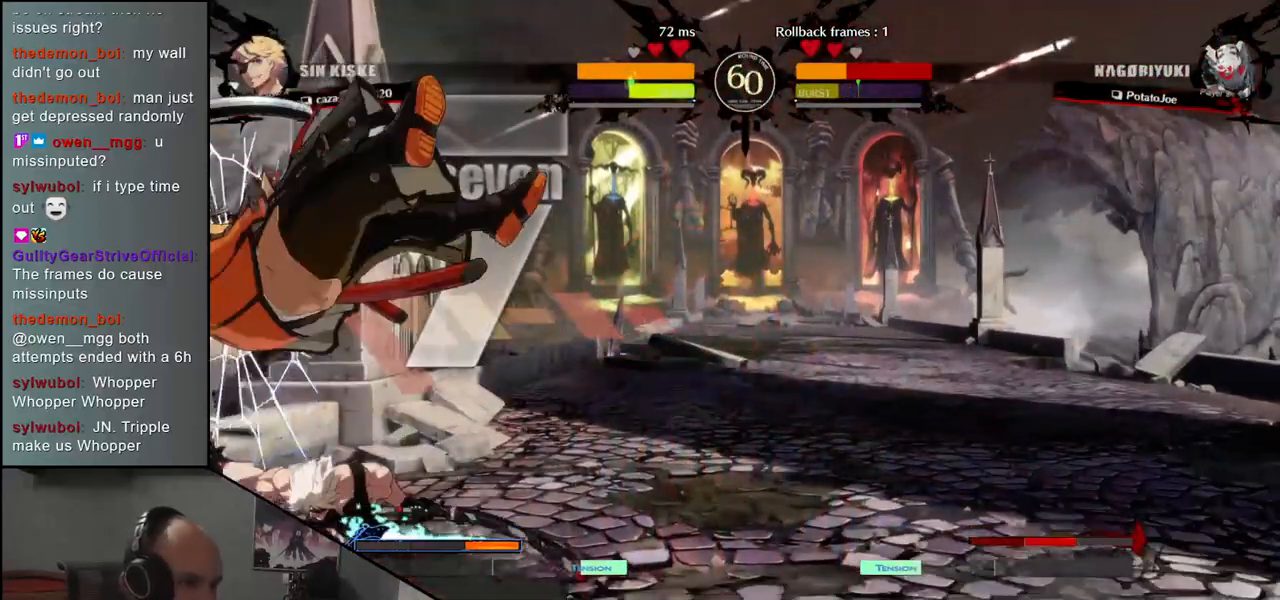
{"buttons": [], "left_stick": "down-left", "events": []}
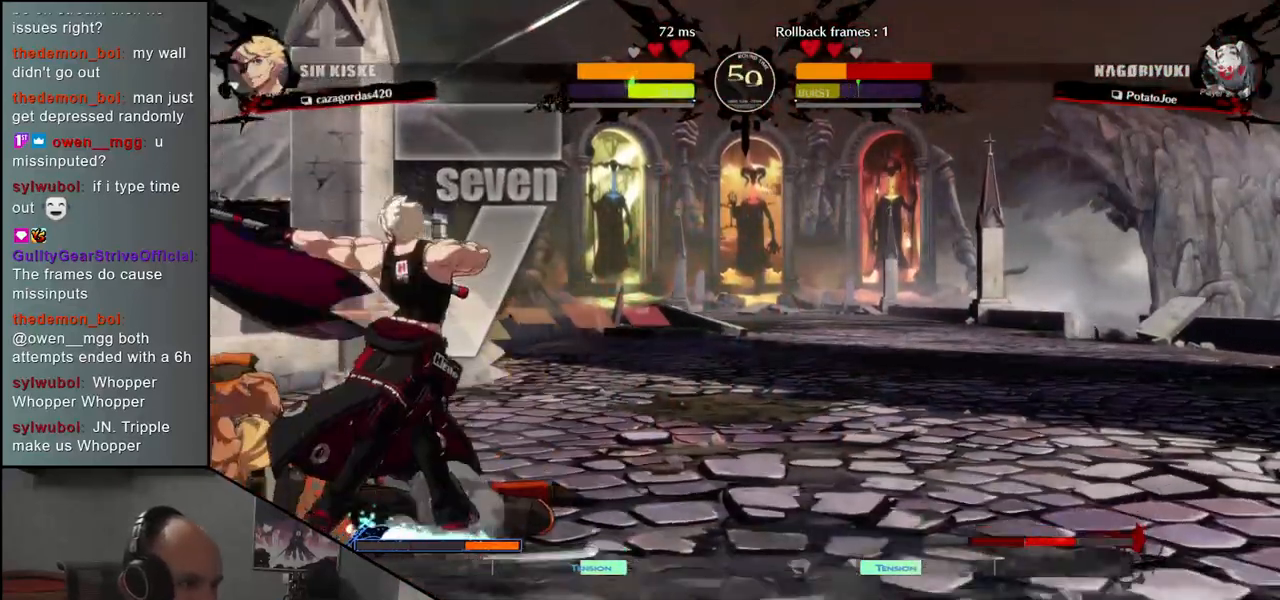
{"buttons": [], "left_stick": "left", "events": [[133, "left_stick", "down-right"], [267, "left_stick", "down-left"], [333, "left_stick", "left"]]}
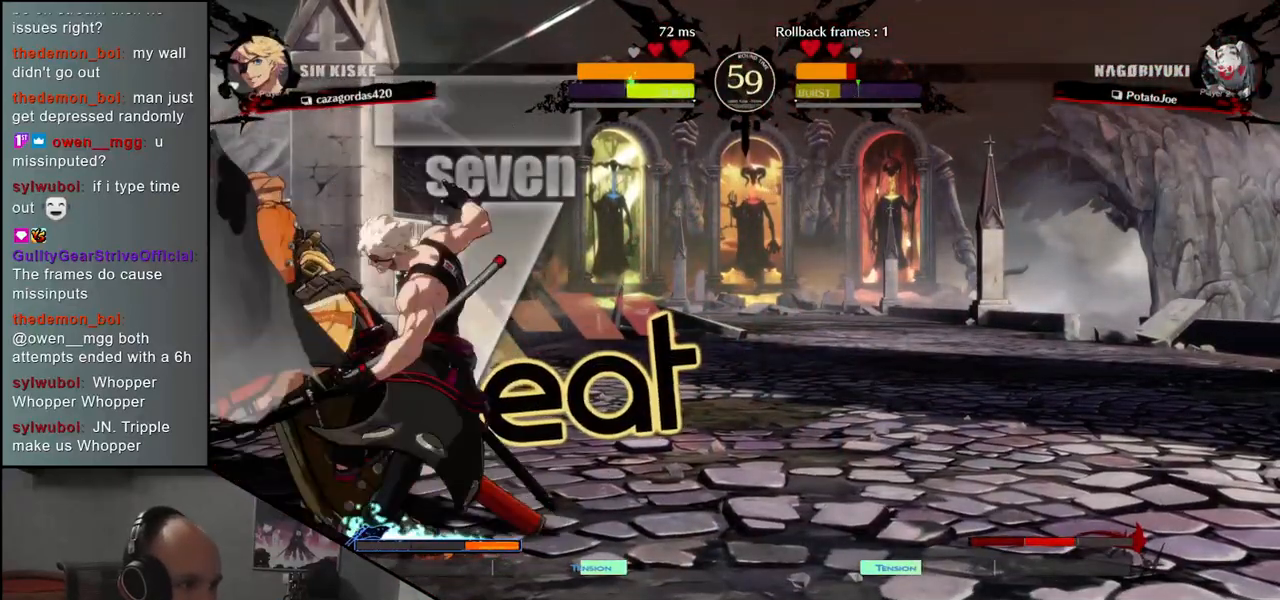
{"buttons": [], "left_stick": "down-left", "events": [[100, "left_stick", "down-left"]]}
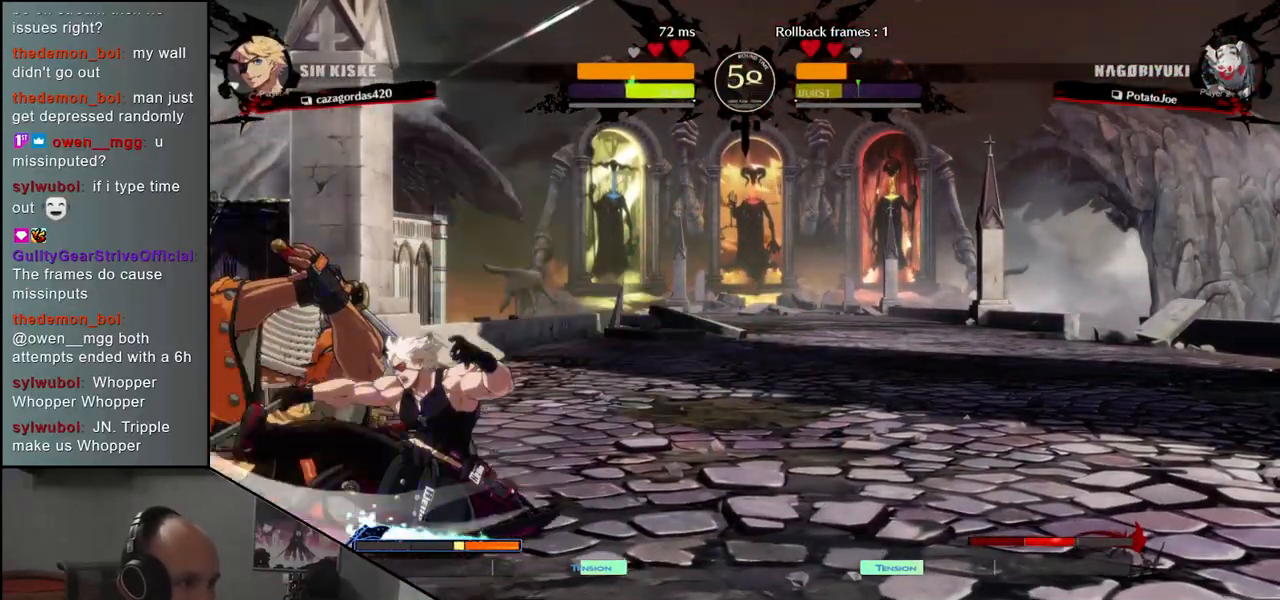
{"buttons": [], "left_stick": "down-left", "events": []}
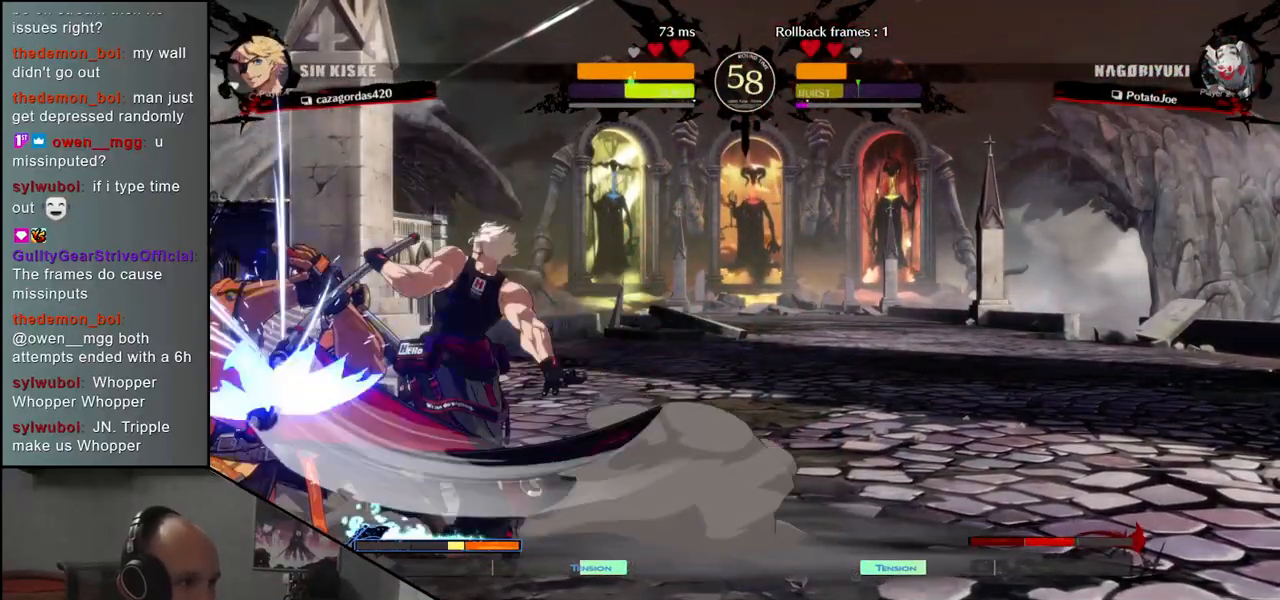
{"buttons": [], "left_stick": "down-left", "events": []}
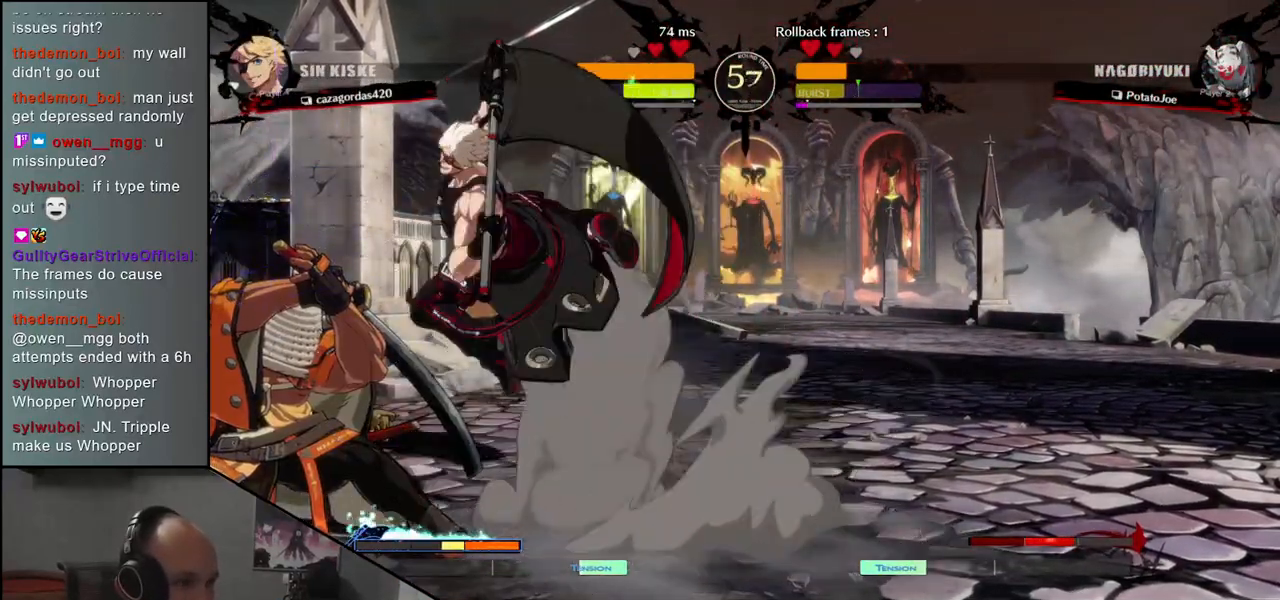
{"buttons": [], "left_stick": "left", "events": [[217, "left_stick", "left"]]}
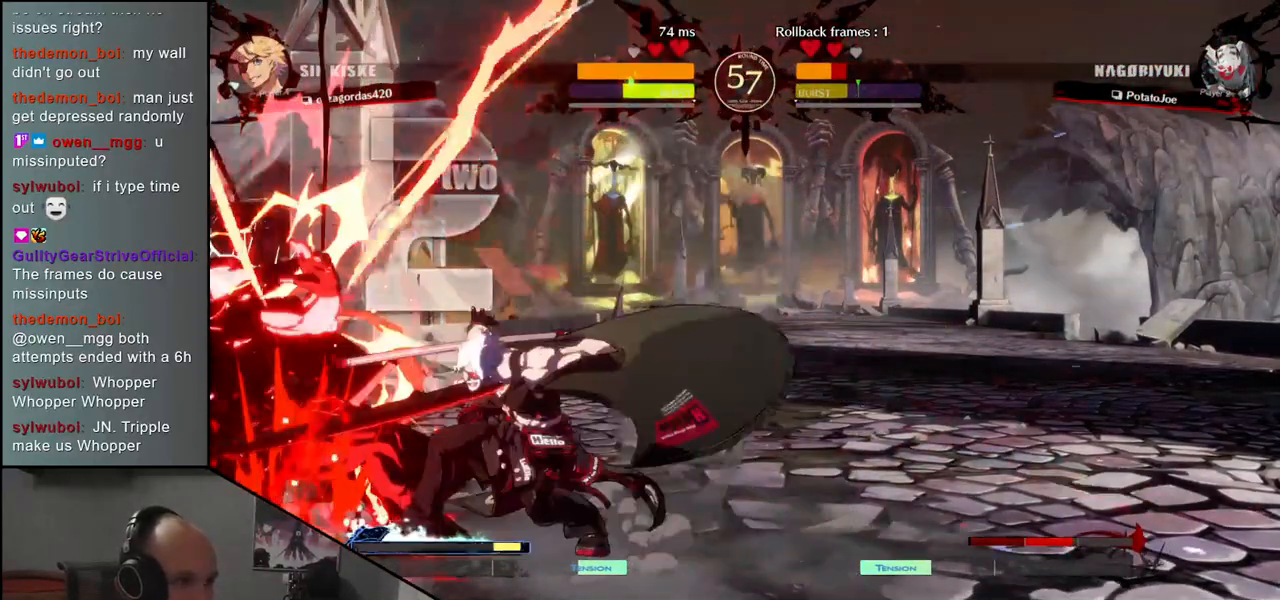
{"buttons": [], "left_stick": "down-left", "events": [[50, "left_stick", "down-left"]]}
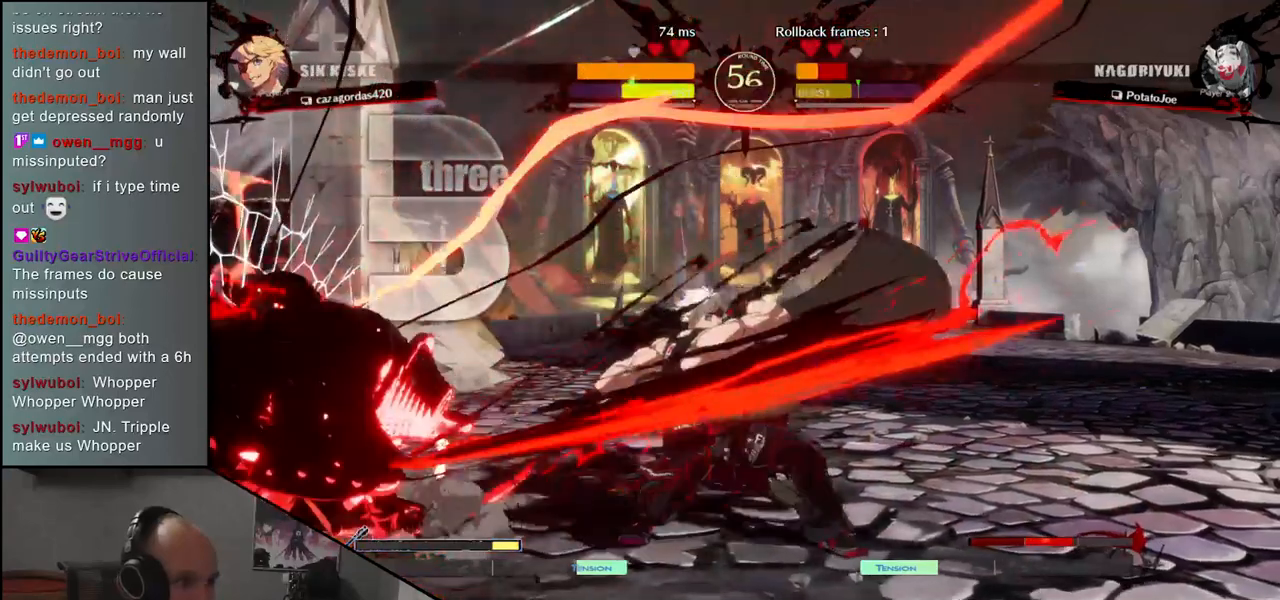
{"buttons": [], "left_stick": "down-left", "events": []}
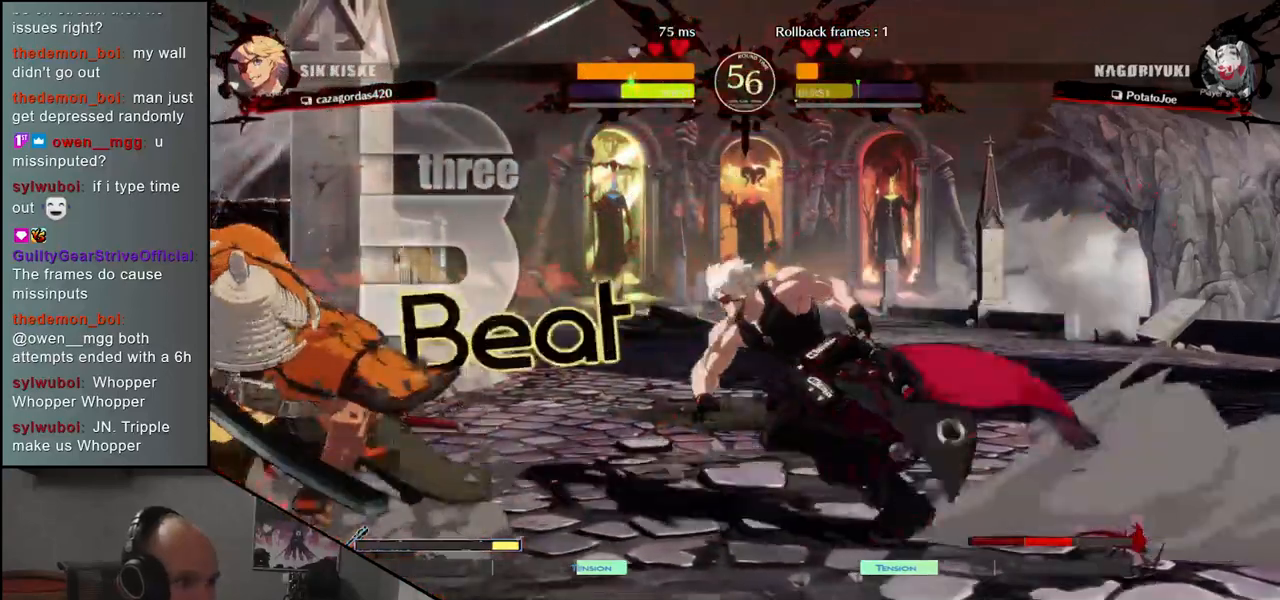
{"buttons": [], "left_stick": "down-left", "events": []}
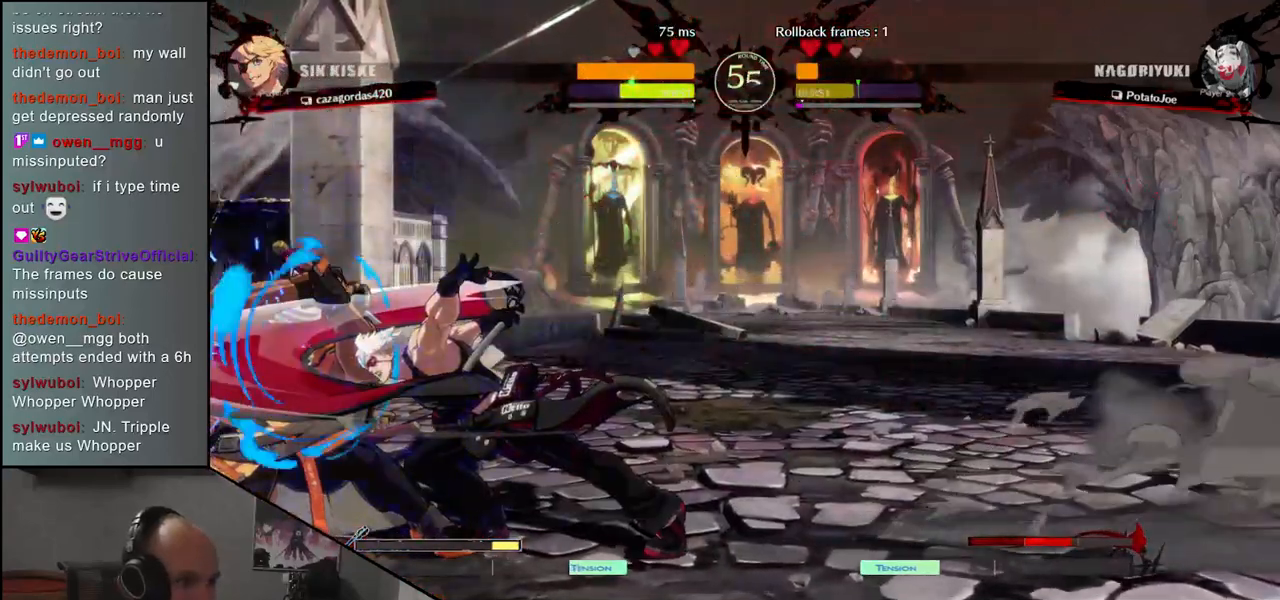
{"buttons": [], "left_stick": "down-left", "events": []}
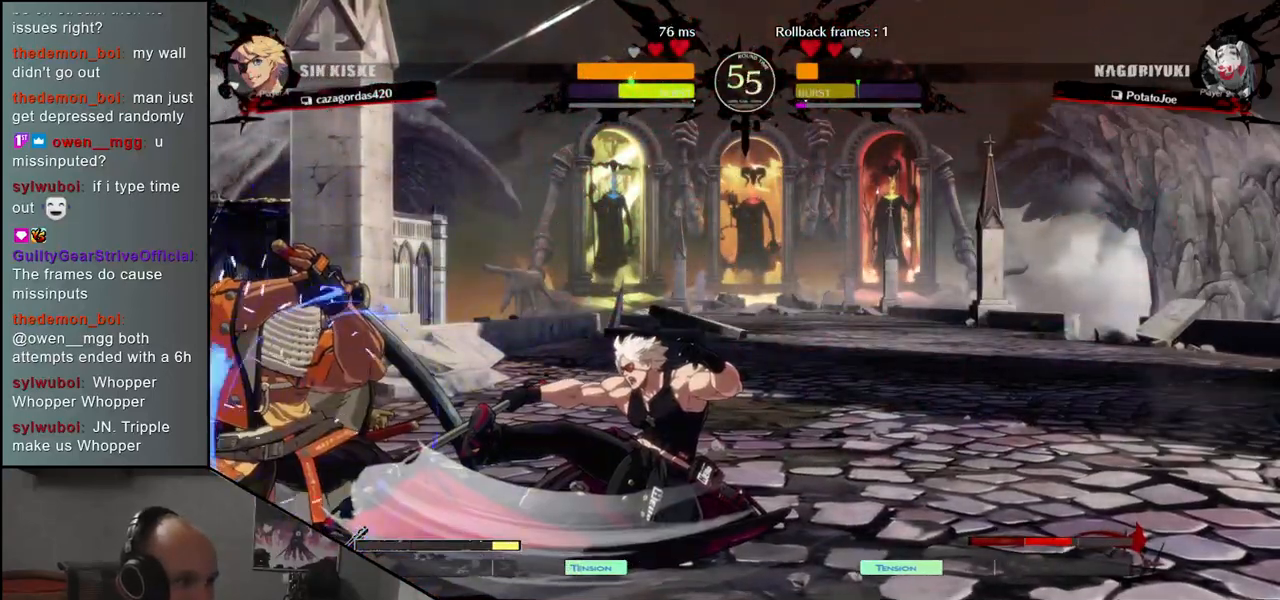
{"buttons": [], "left_stick": "down-left", "events": []}
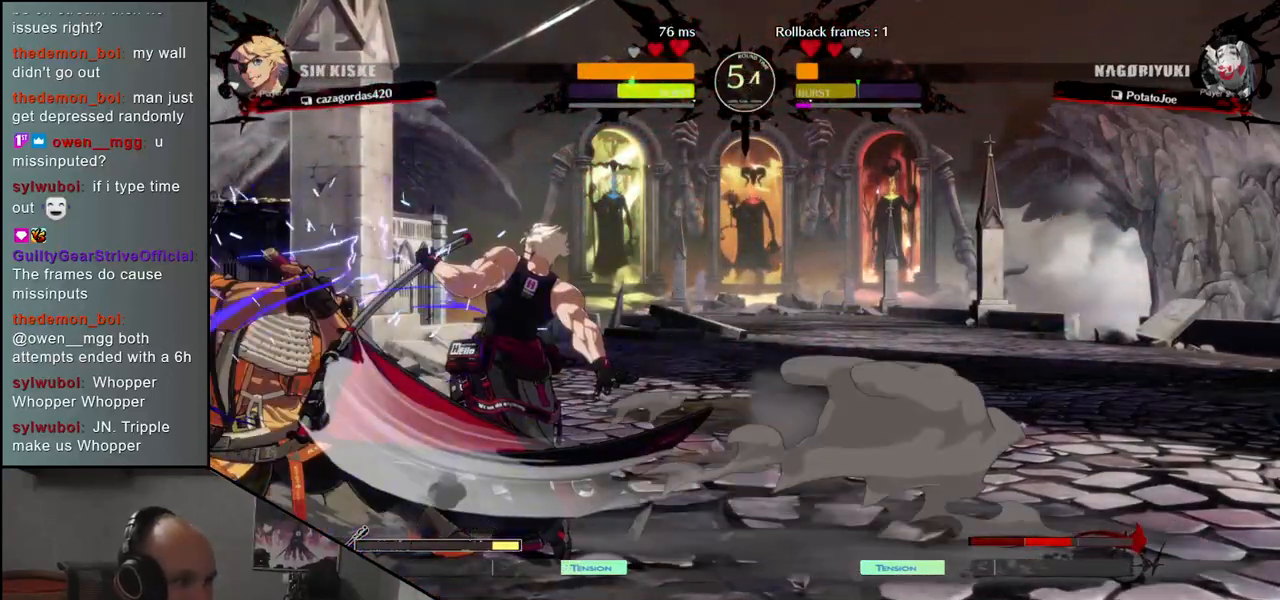
{"buttons": [], "left_stick": "down-left", "events": []}
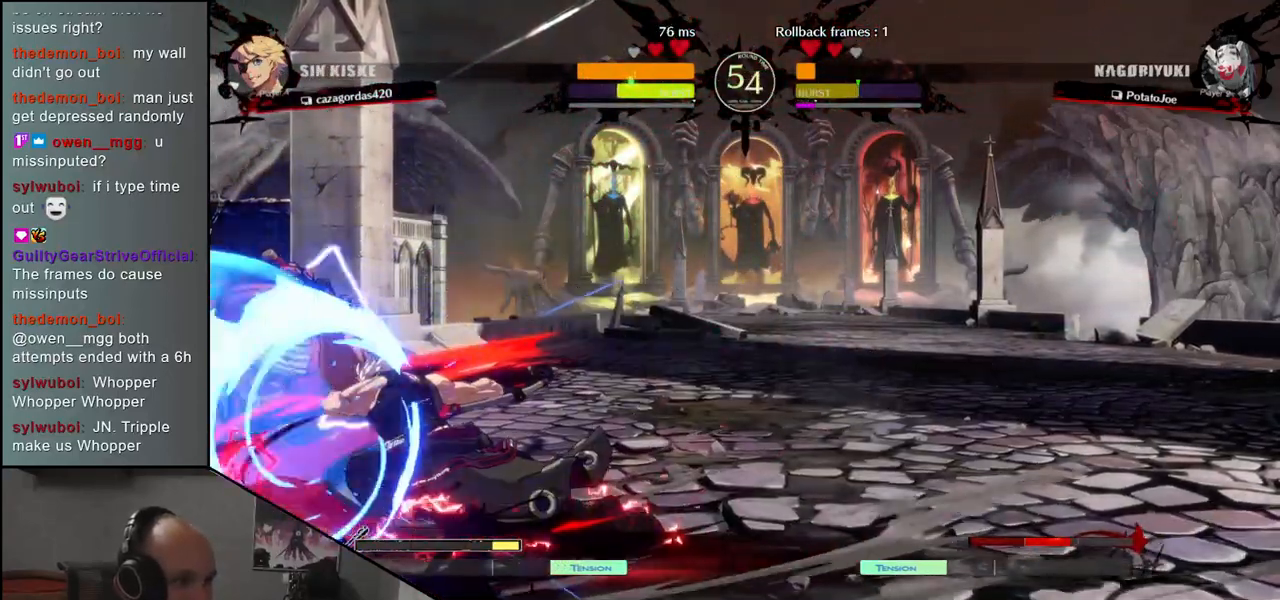
{"buttons": [], "left_stick": "down-left", "events": []}
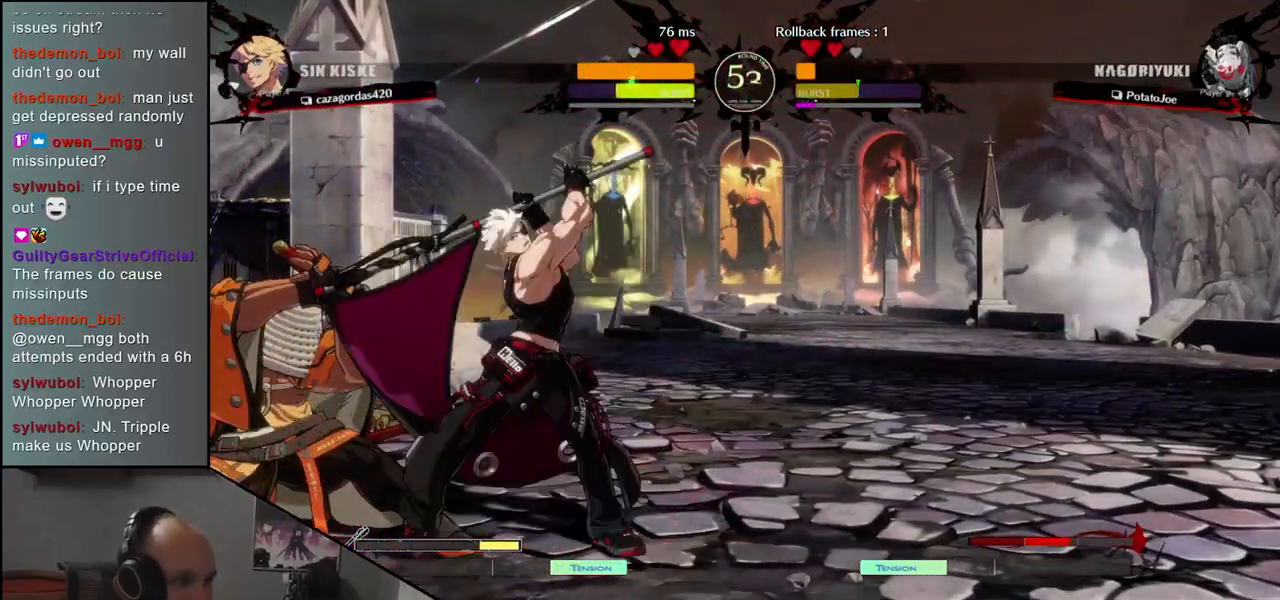
{"buttons": [], "left_stick": "down-left", "events": []}
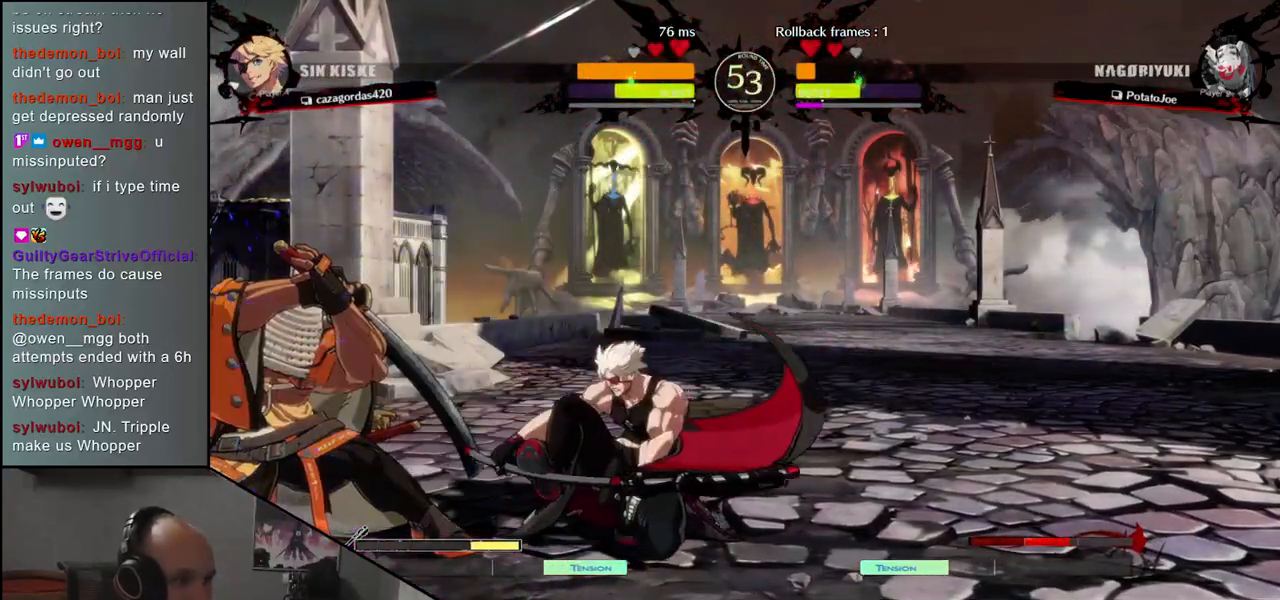
{"buttons": [], "left_stick": "down-left", "events": []}
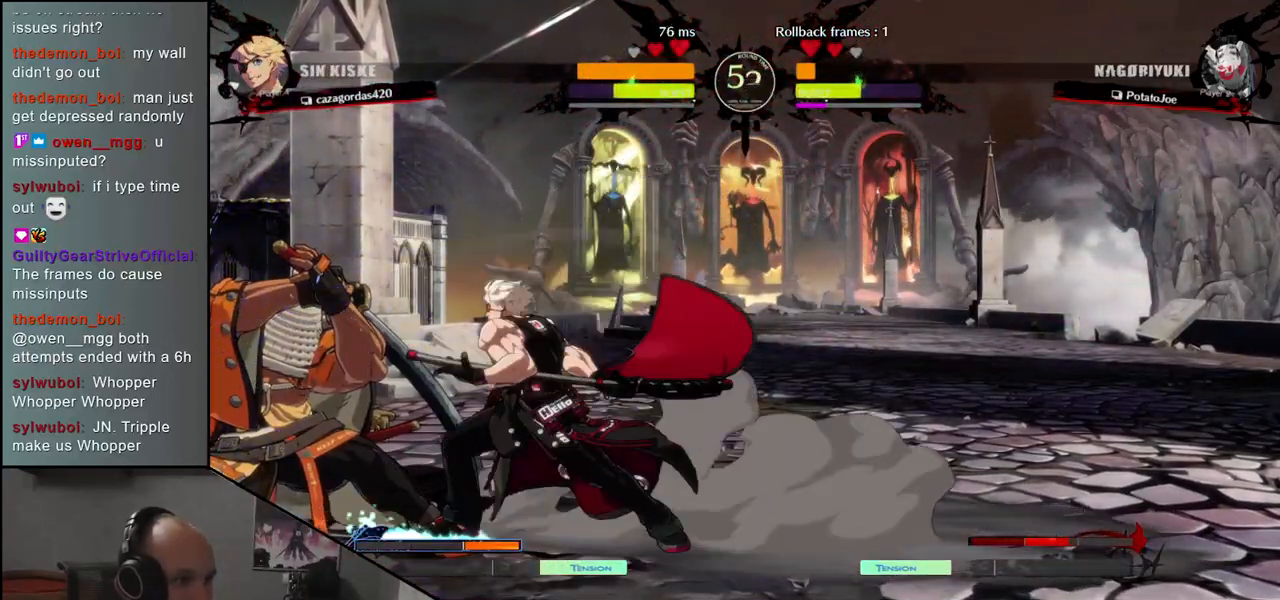
{"buttons": [], "left_stick": "down-left", "events": []}
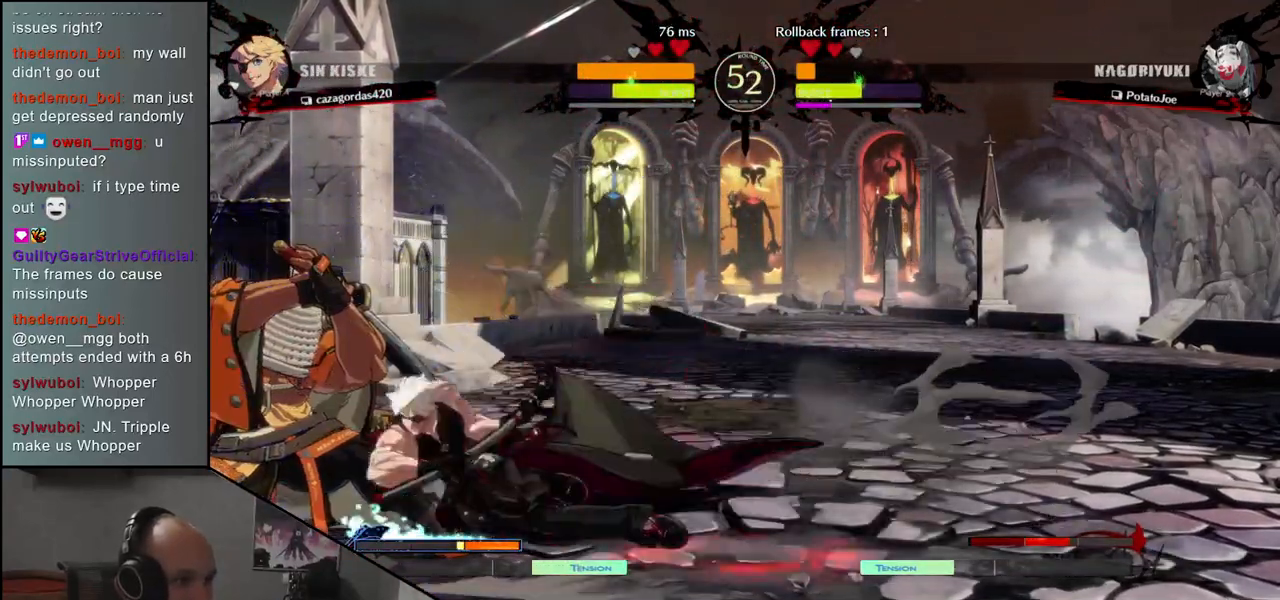
{"buttons": [], "left_stick": "left", "events": [[100, "left_stick", "left"]]}